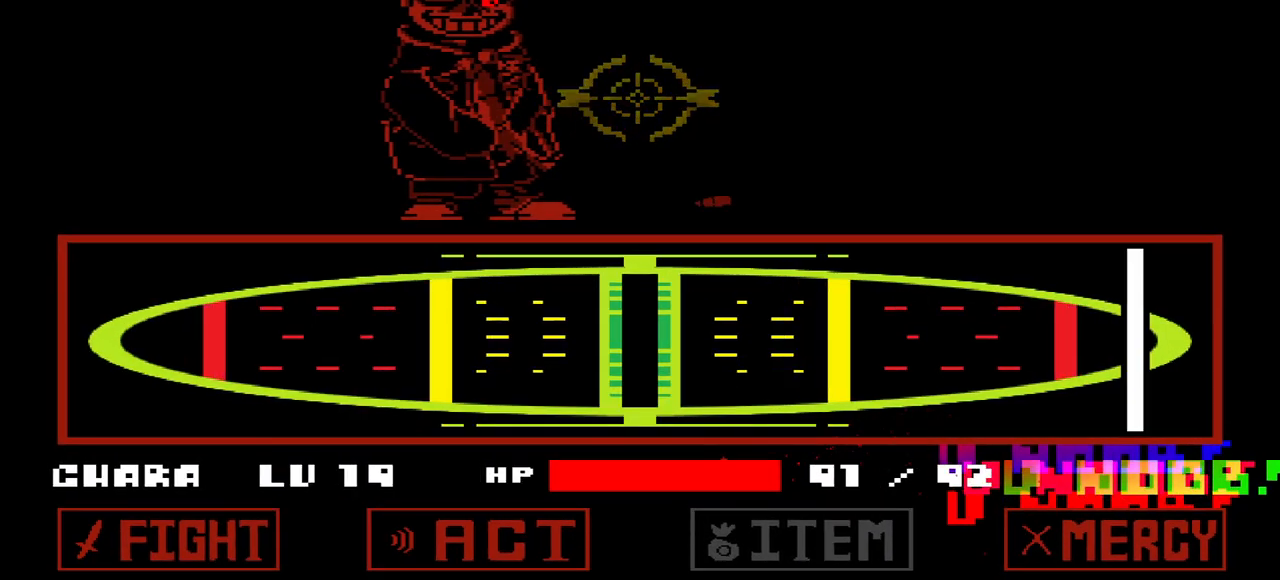
Gameplay with keyboard; each line is a JSON object with the keys held at the frame after it. "events" lists presses ("down") and releases ("up") of "c", "down", "left", "right", "up", "x" and "z" between this image and that frame as [ms after this image, input, new state], when the widget could be followed in between. No other keys are recorded. Mouse input is not recorded.
{"keys": [], "events": []}
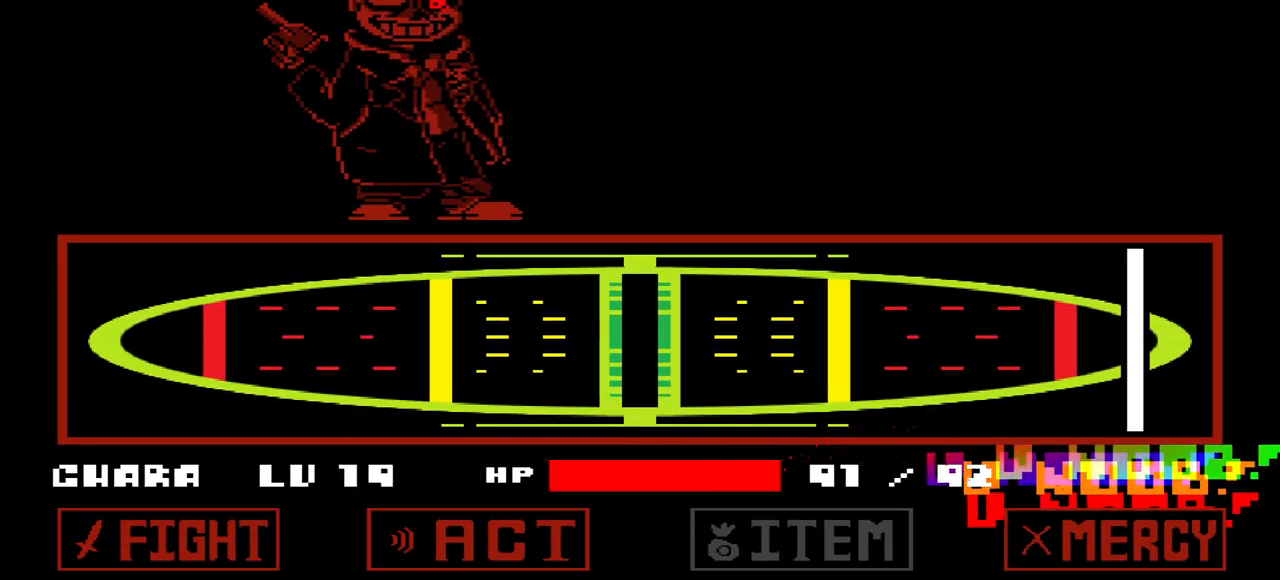
{"keys": [], "events": []}
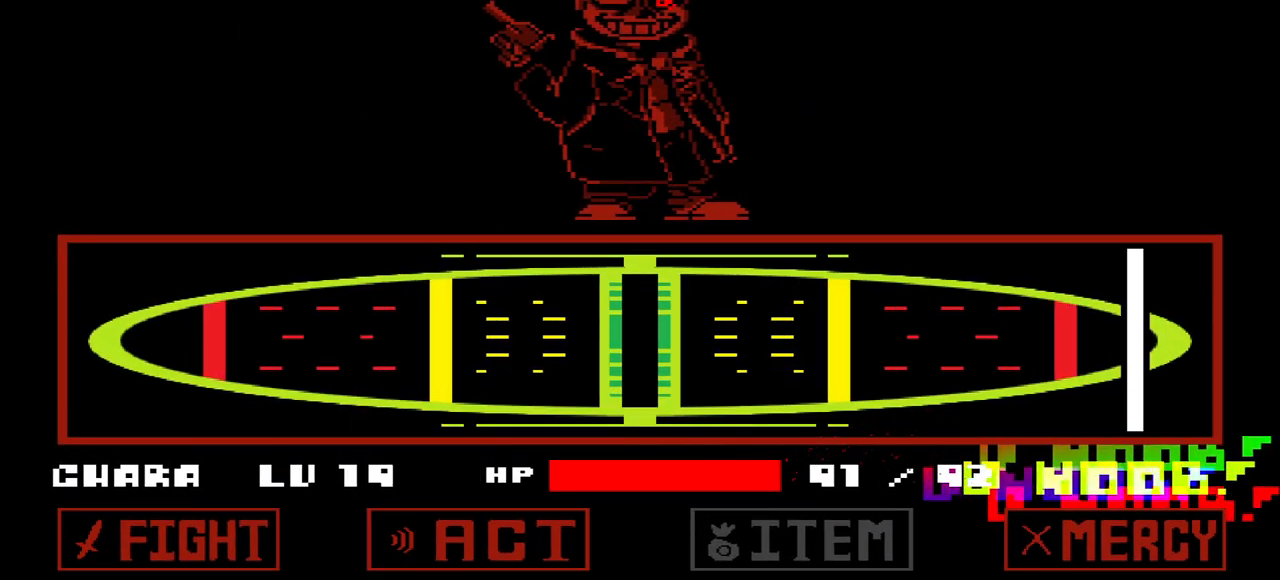
{"keys": [], "events": [[400, "x", "down"], [500, "x", "up"]]}
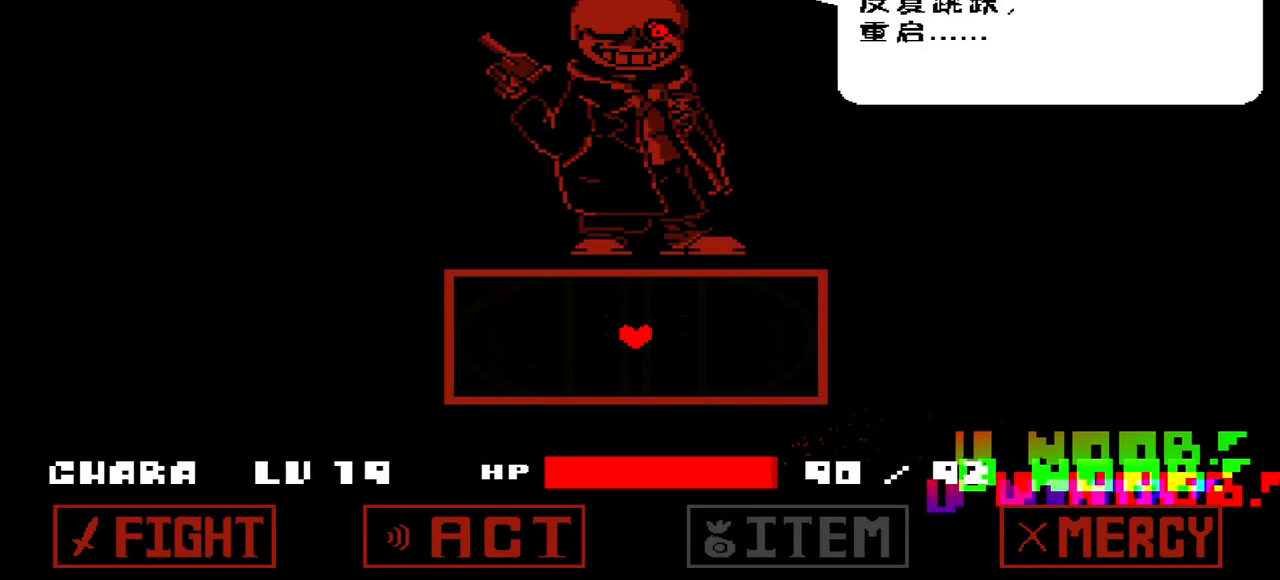
{"keys": ["z"], "events": [[100, "z", "down"], [133, "z", "up"], [333, "x", "down"], [433, "x", "up"], [500, "z", "down"]]}
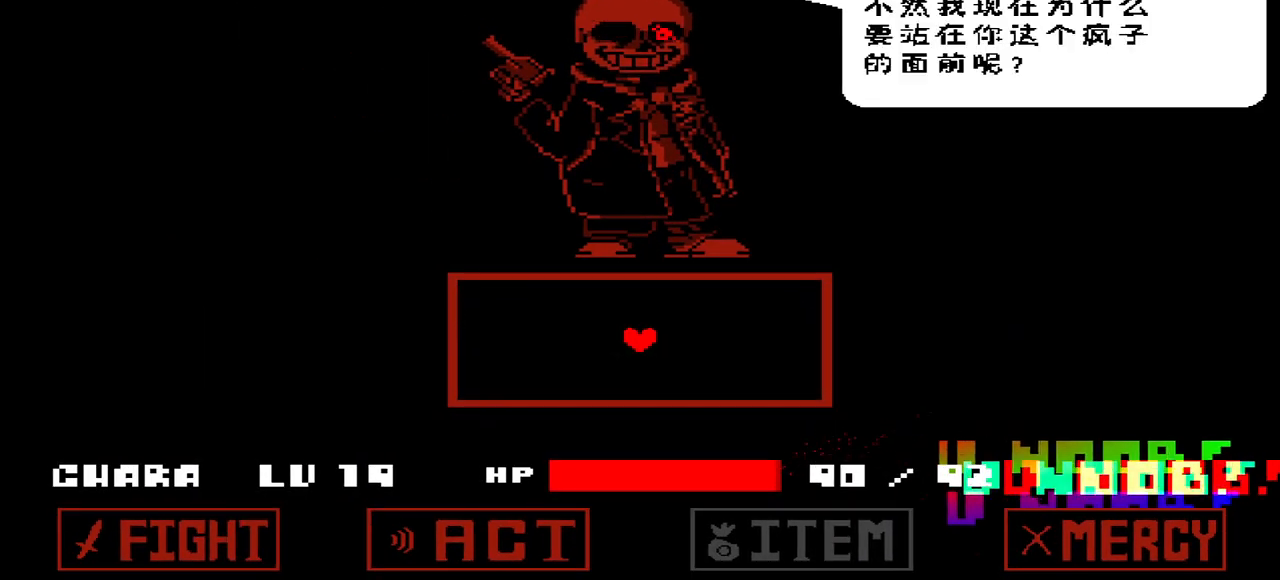
{"keys": ["left"], "events": [[100, "z", "up"], [433, "left", "down"]]}
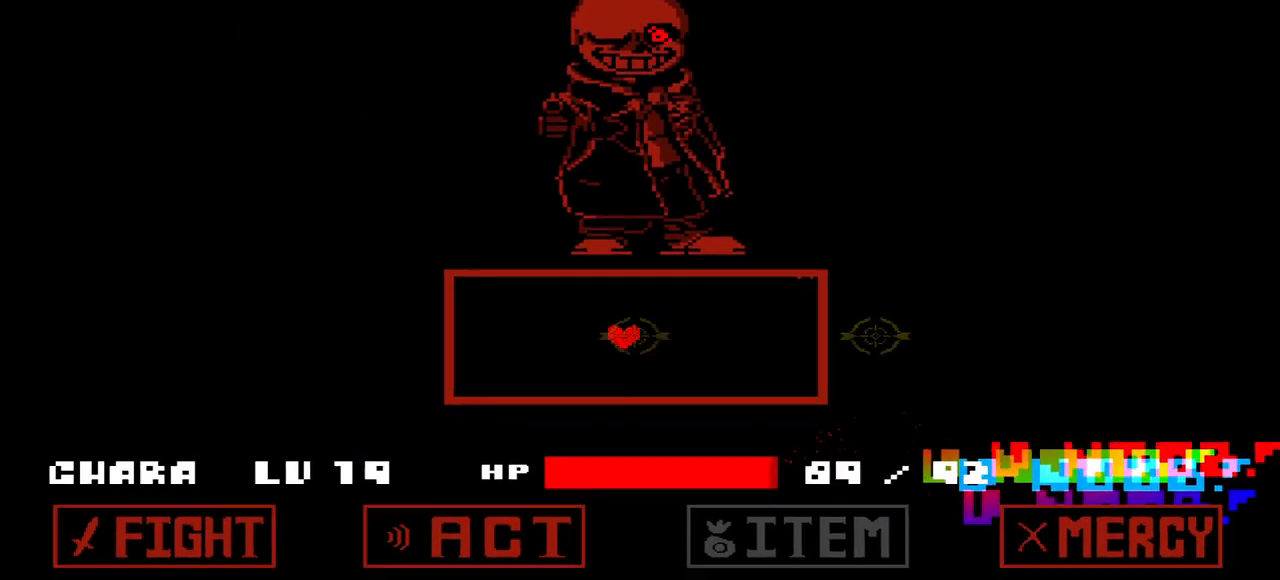
{"keys": ["left"], "events": [[33, "down", "down"], [67, "down", "up"], [200, "up", "down"], [433, "up", "up"]]}
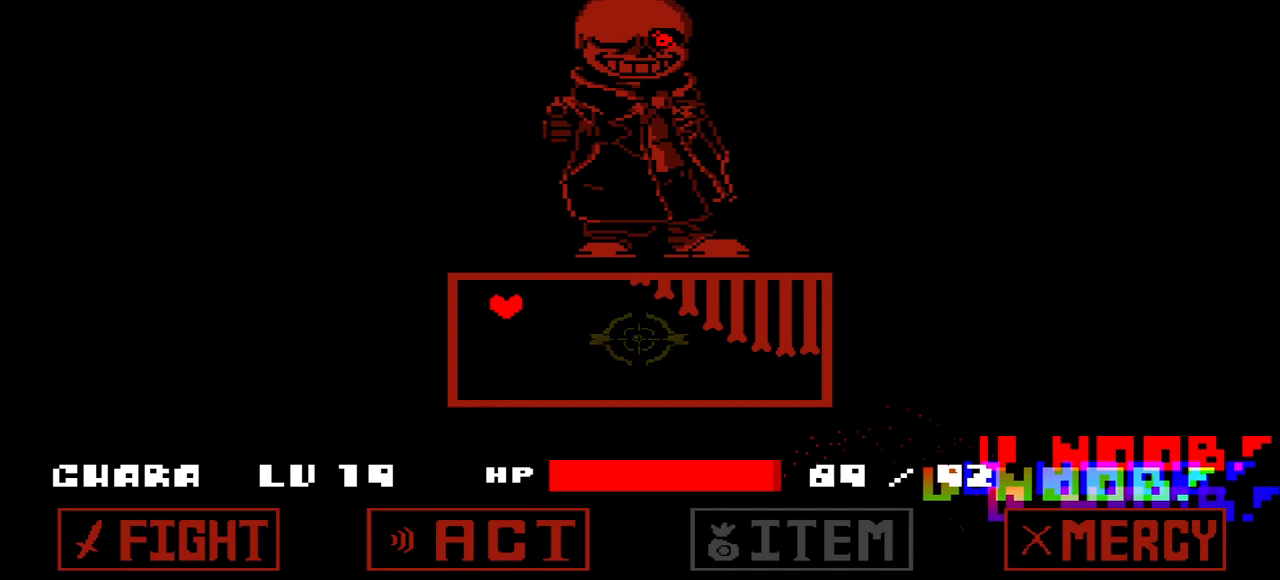
{"keys": ["right"], "events": [[100, "down", "down"], [267, "left", "up"], [267, "right", "down"], [433, "down", "up"]]}
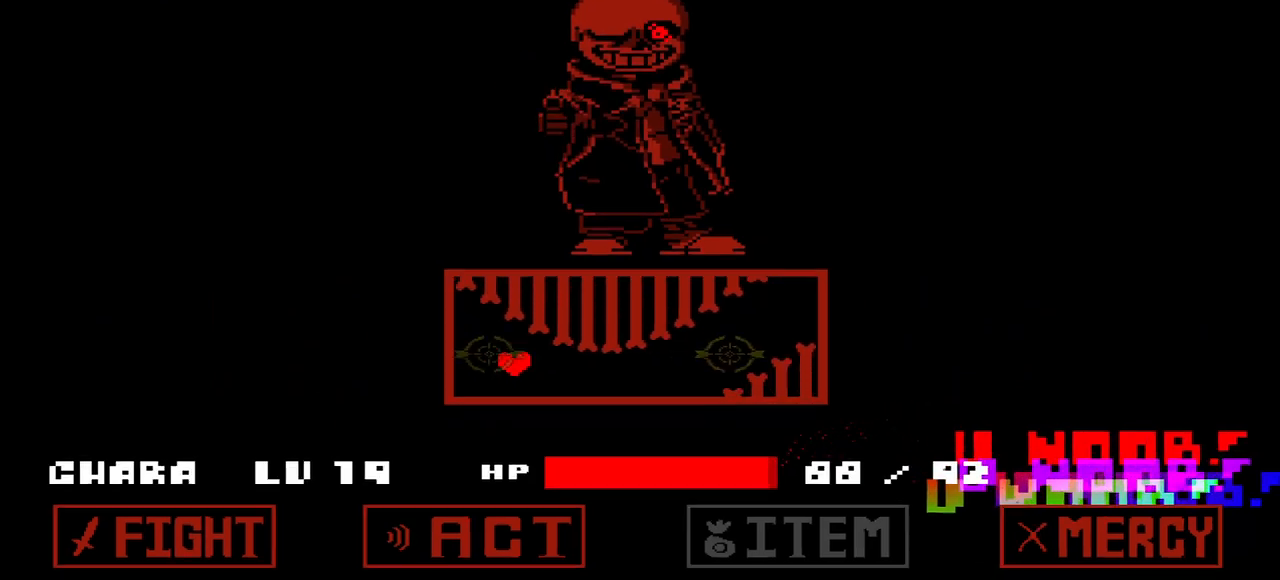
{"keys": ["right", "up"], "events": [[200, "up", "down"]]}
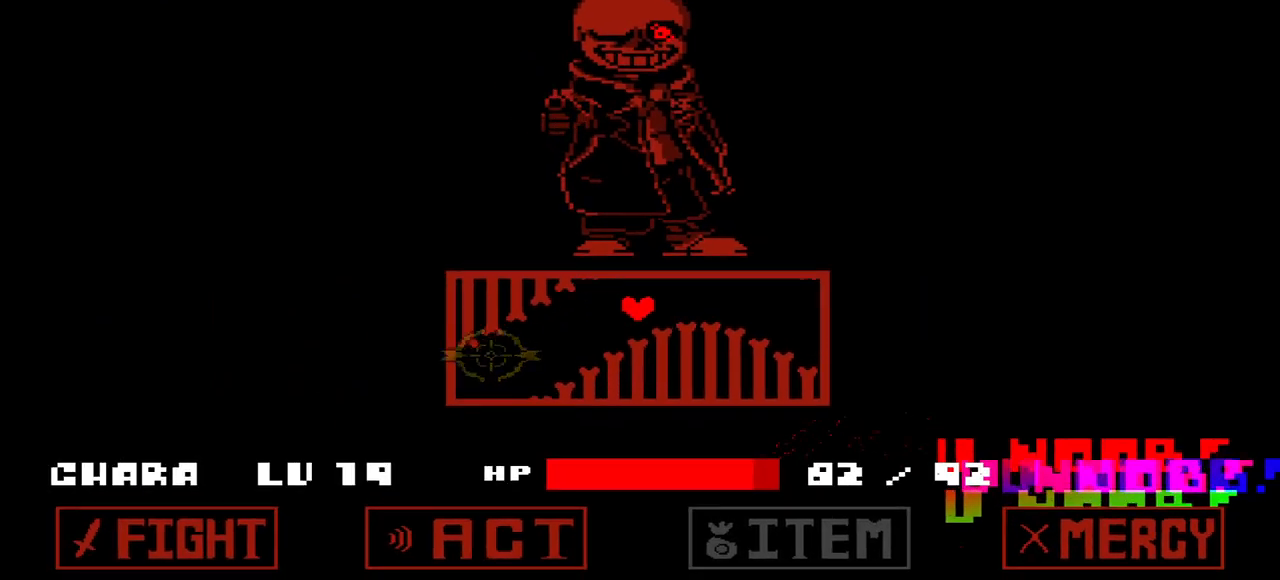
{"keys": ["left"], "events": [[33, "left", "down"], [67, "right", "up"], [167, "up", "up"]]}
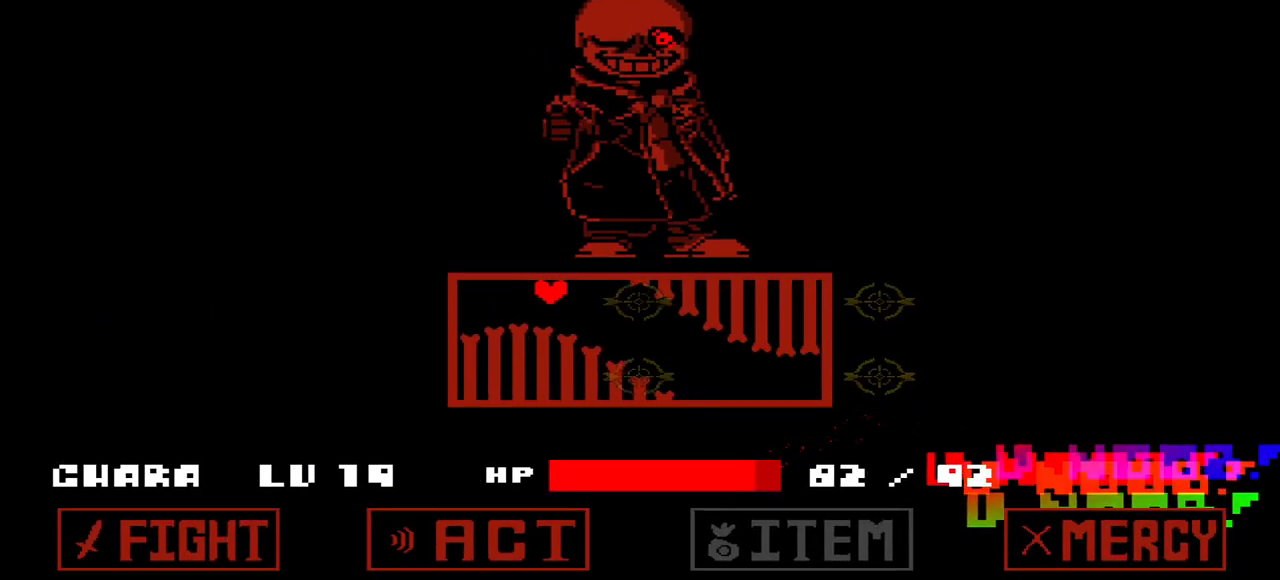
{"keys": ["down", "left"], "events": [[33, "down", "down"], [233, "down", "up"], [333, "down", "down"]]}
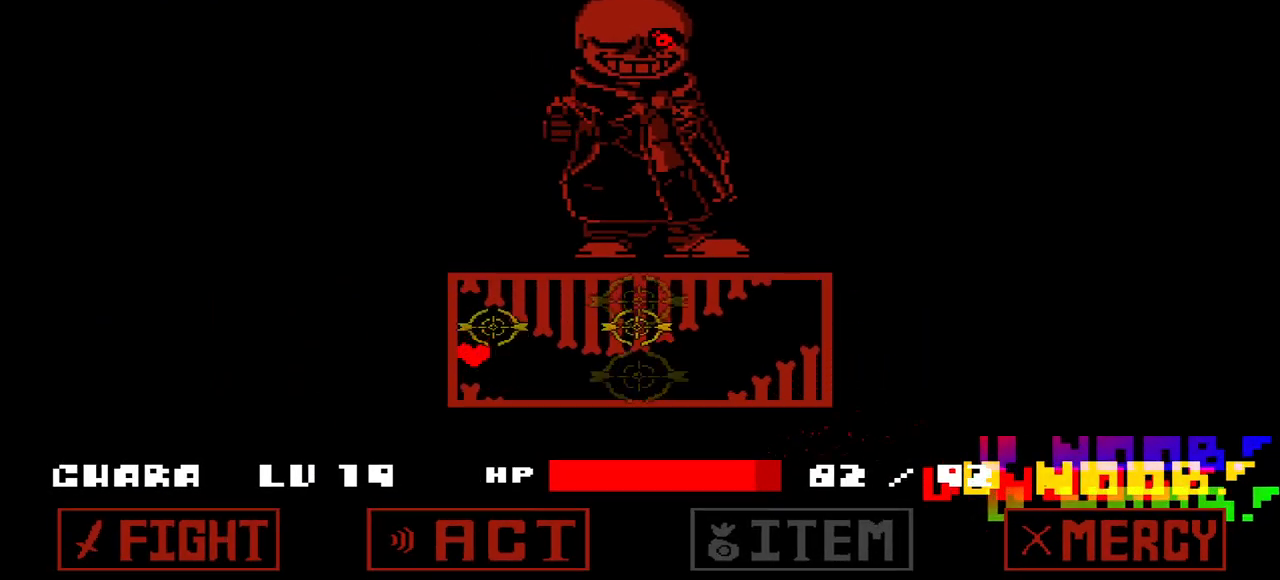
{"keys": ["right", "up"], "events": [[200, "down", "up"], [300, "left", "up"], [333, "up", "down"], [433, "right", "down"]]}
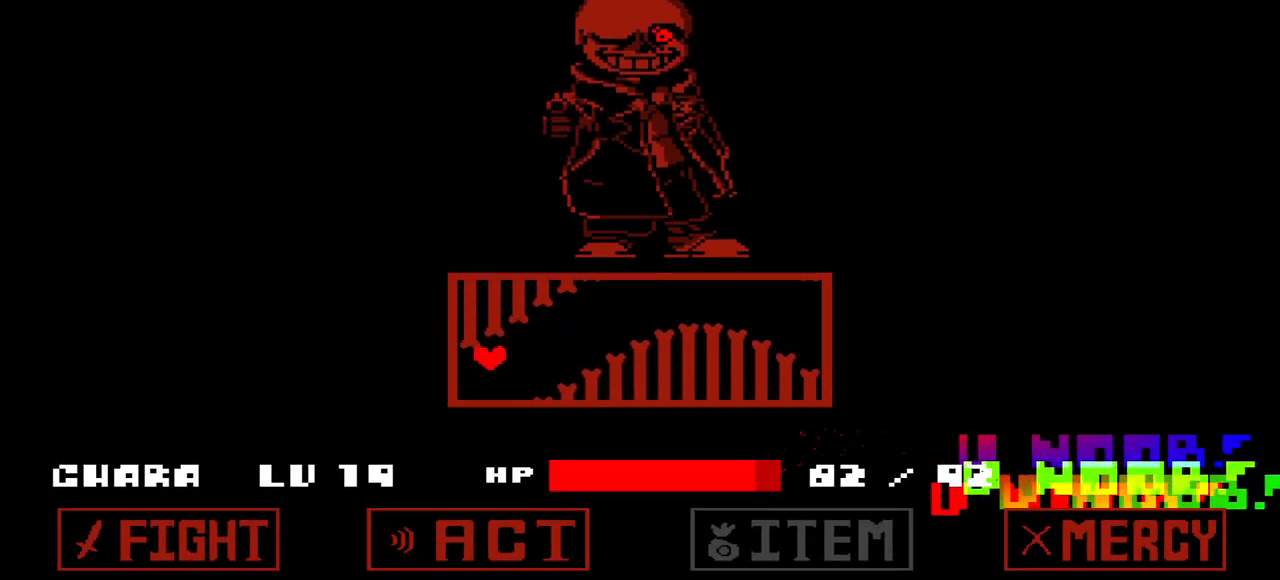
{"keys": ["down", "right"], "events": [[200, "up", "up"], [367, "down", "down"]]}
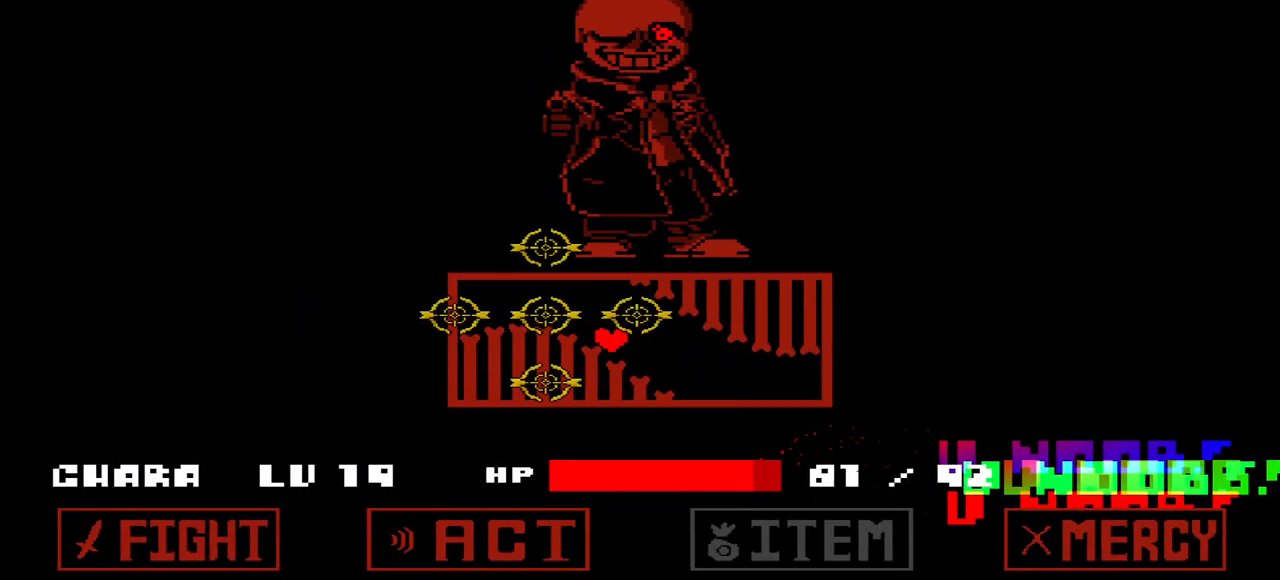
{"keys": ["left"], "events": [[200, "left", "down"], [200, "right", "up"], [400, "down", "up"]]}
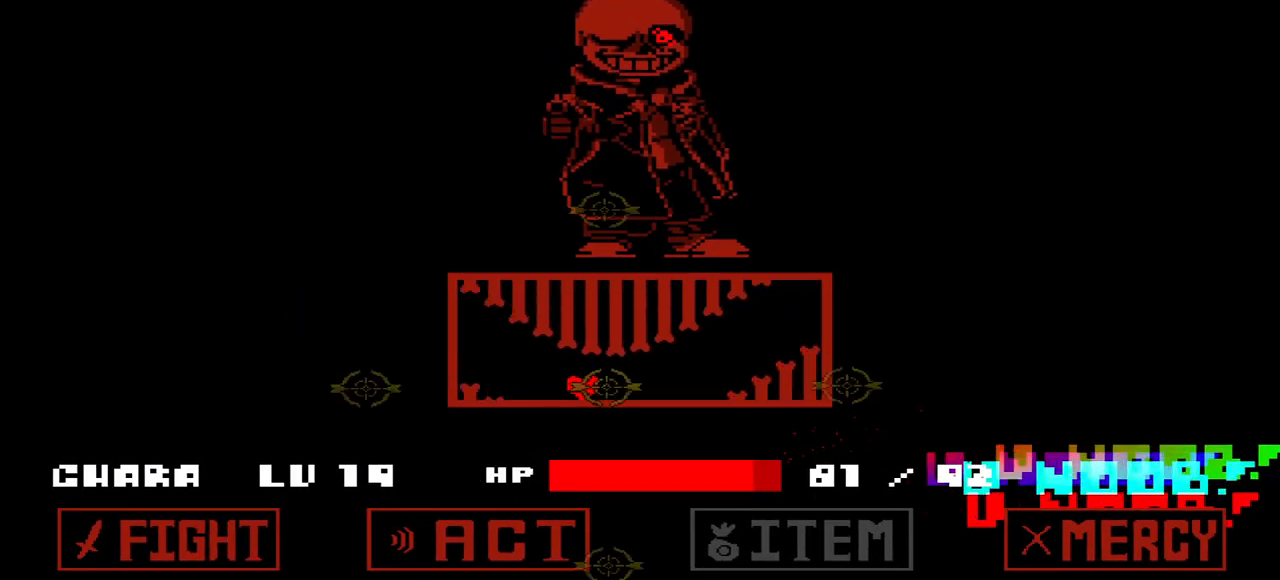
{"keys": ["left", "right", "up"], "events": [[300, "up", "down"], [467, "right", "down"]]}
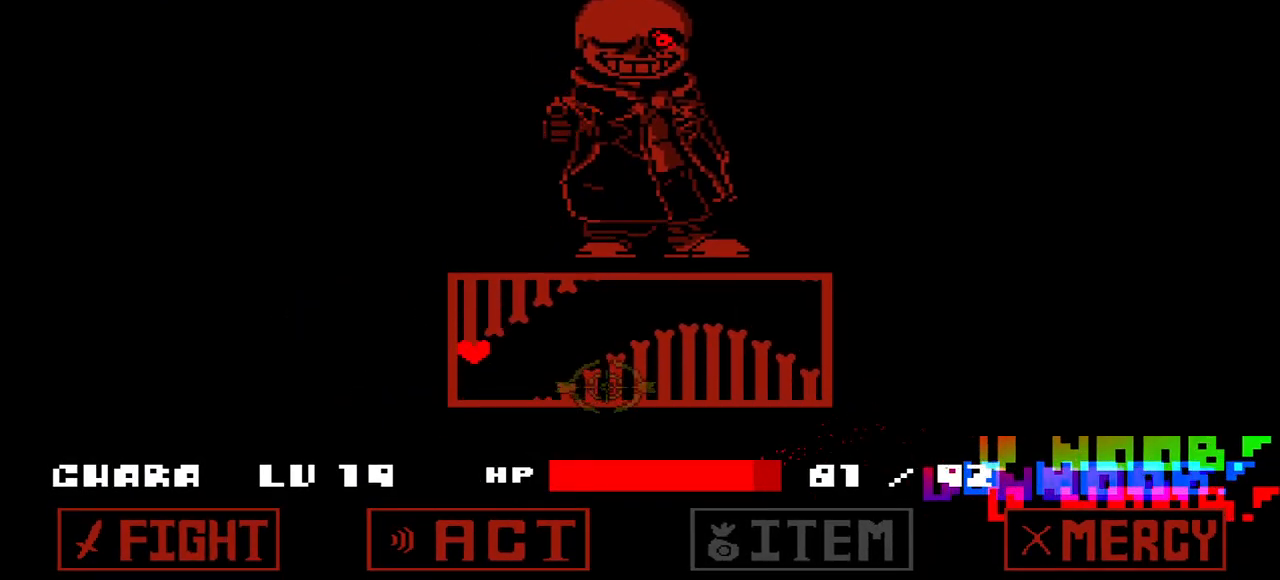
{"keys": ["down", "right"], "events": [[33, "left", "up"], [300, "up", "up"], [433, "down", "down"]]}
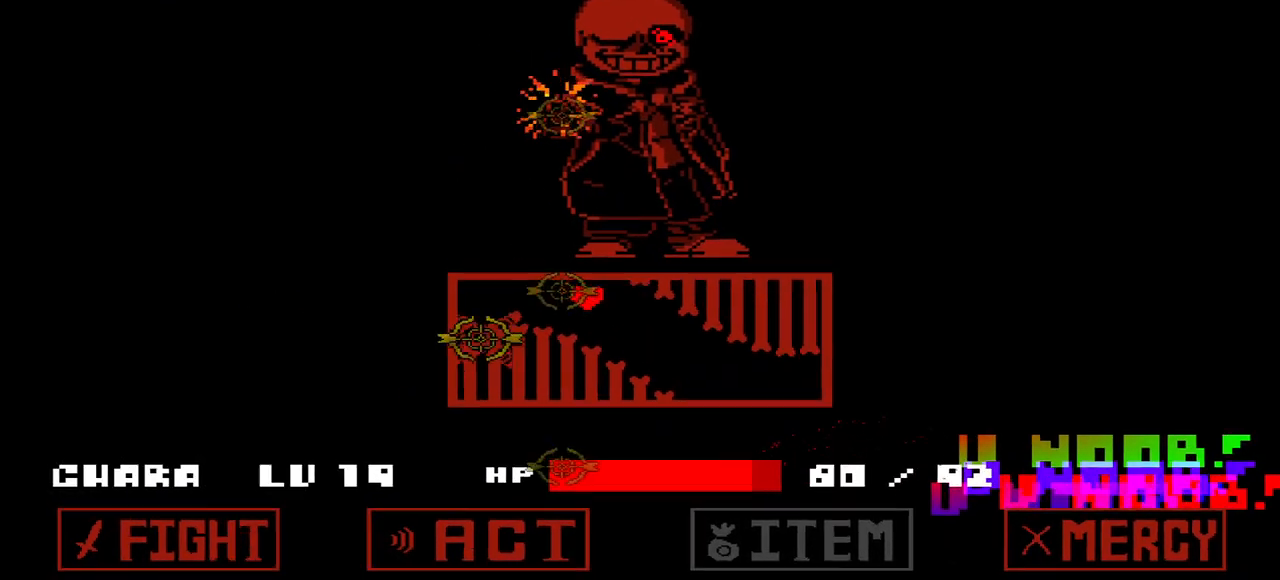
{"keys": ["down", "left"], "events": [[200, "left", "down"], [233, "right", "up"]]}
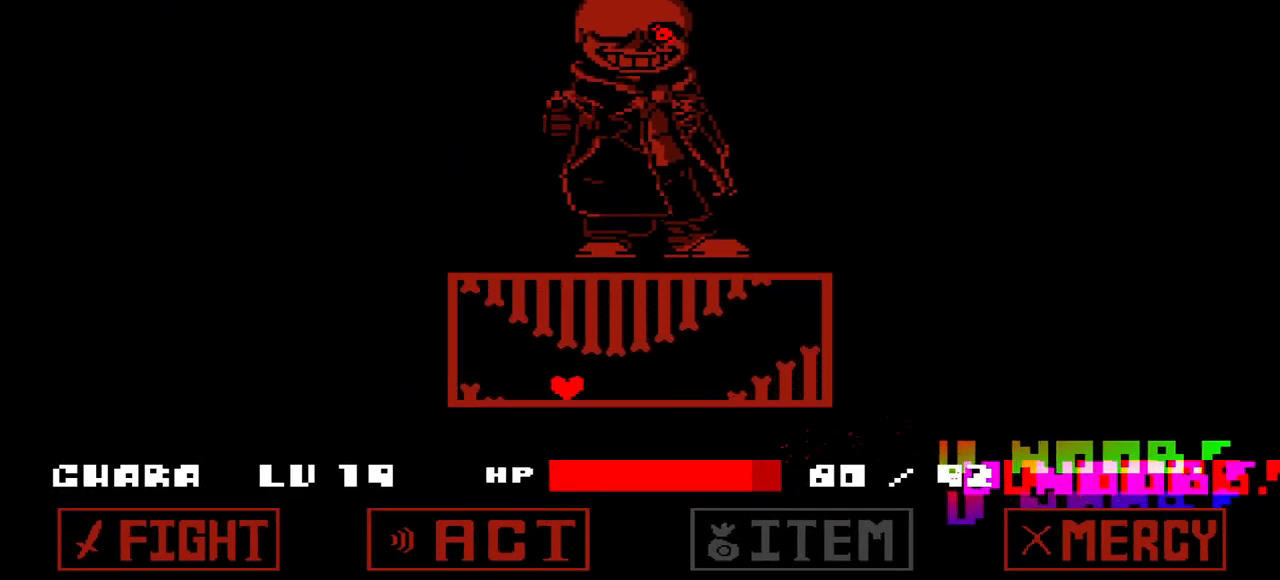
{"keys": ["left", "up"], "events": [[100, "down", "up"], [333, "up", "down"]]}
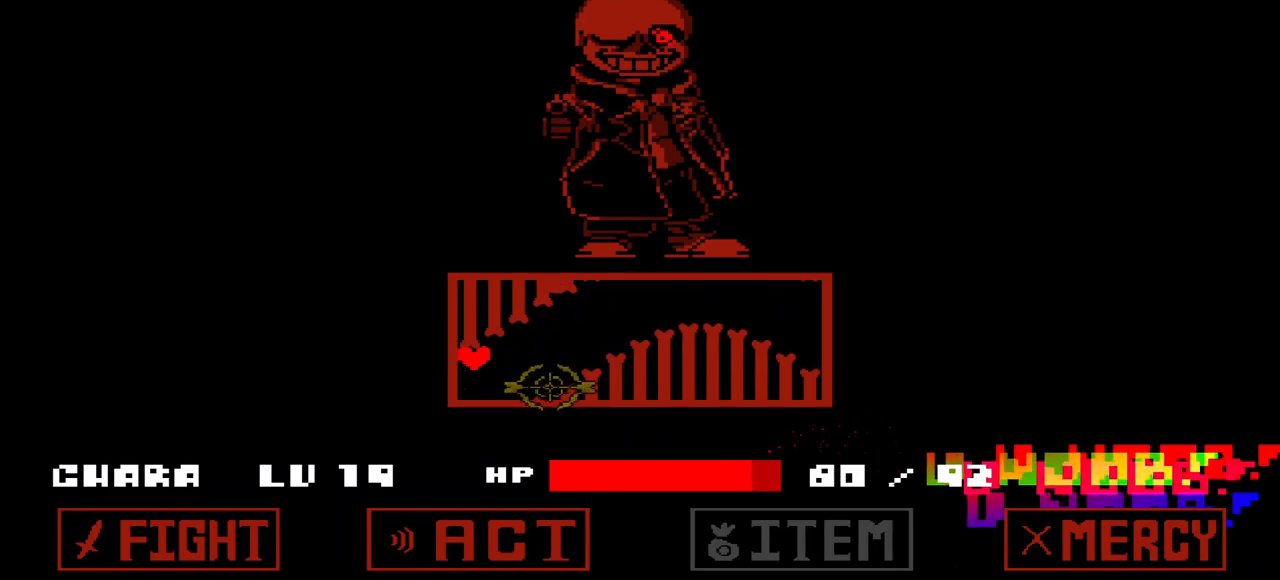
{"keys": ["down", "right"], "events": [[33, "right", "down"], [67, "left", "up"], [267, "up", "up"], [367, "down", "down"]]}
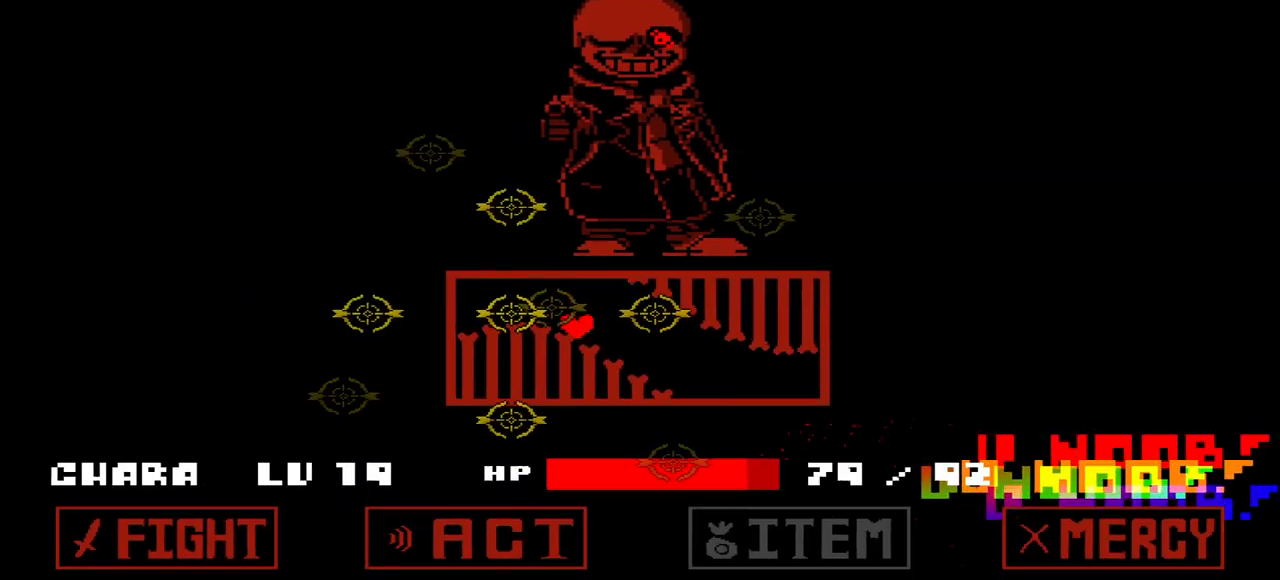
{"keys": ["right", "up"], "events": [[333, "down", "up"], [433, "up", "down"]]}
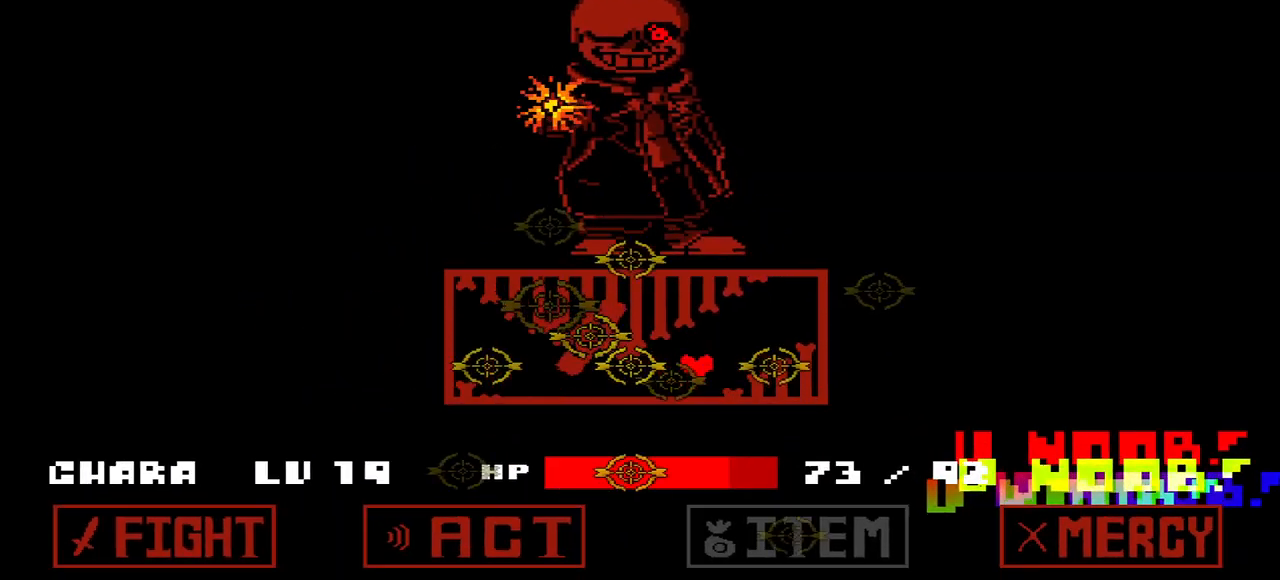
{"keys": ["left", "up"], "events": [[167, "left", "down"], [200, "right", "up"]]}
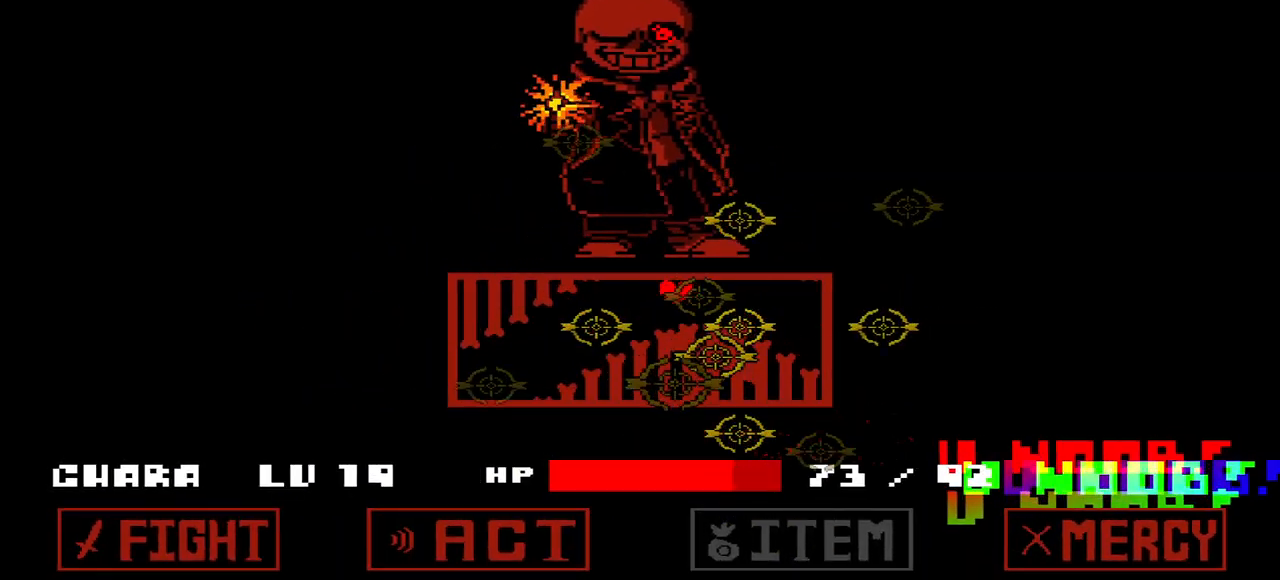
{"keys": ["down", "left", "right"], "events": [[33, "up", "up"], [367, "down", "down"], [500, "right", "down"]]}
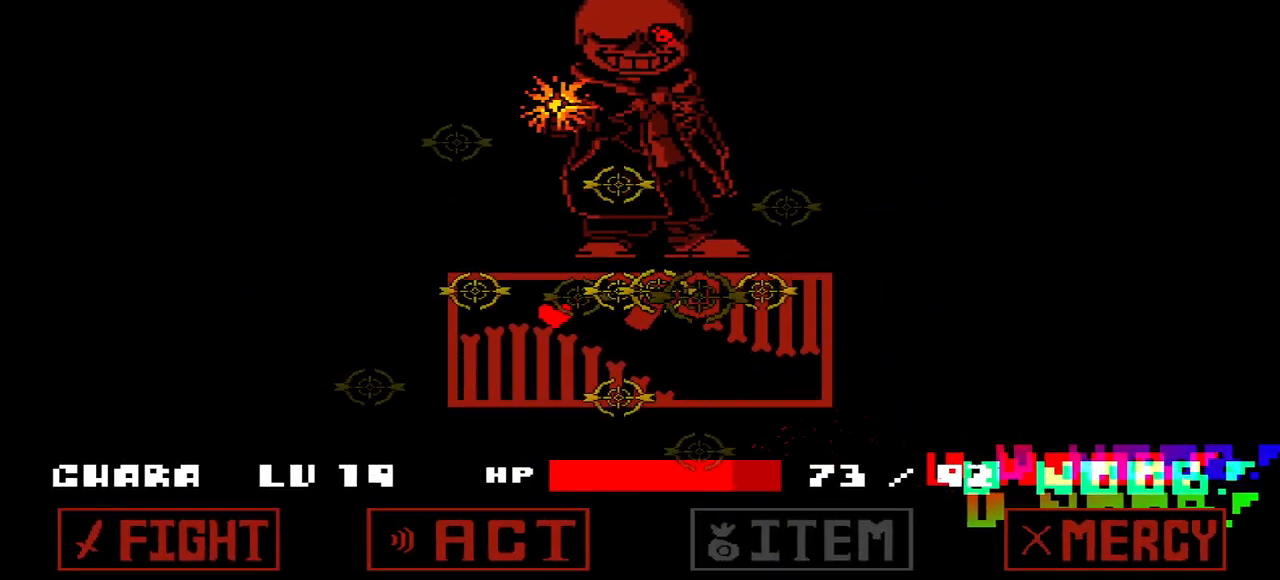
{"keys": ["right", "up"], "events": [[33, "left", "up"], [267, "down", "up"], [433, "up", "down"]]}
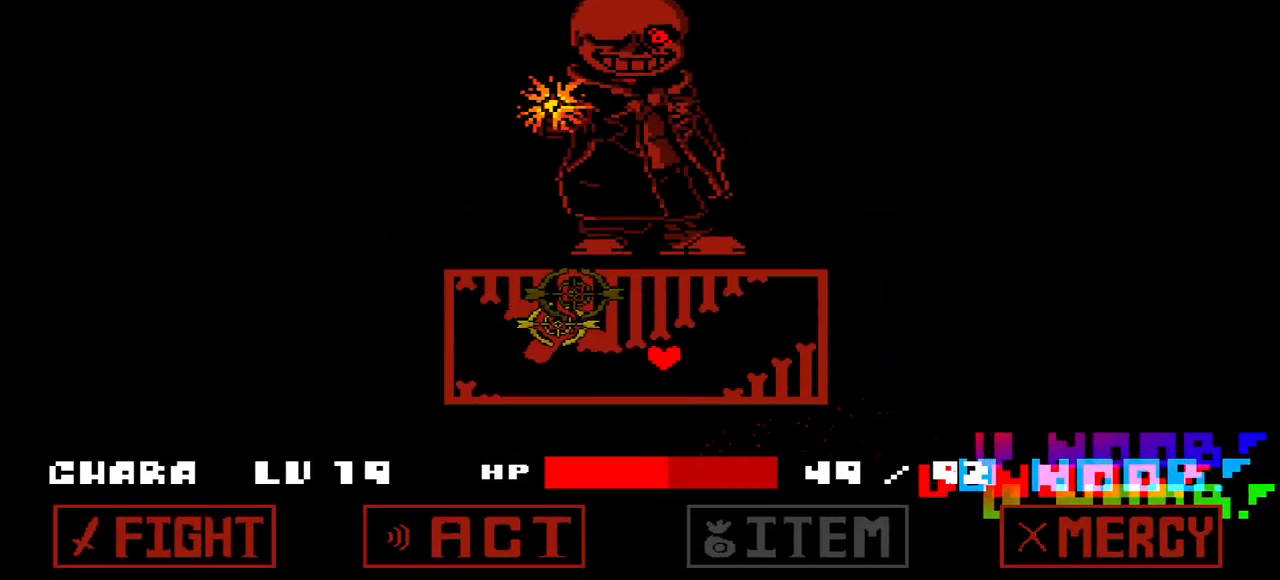
{"keys": ["left"], "events": [[200, "left", "down"], [233, "right", "up"], [433, "up", "up"]]}
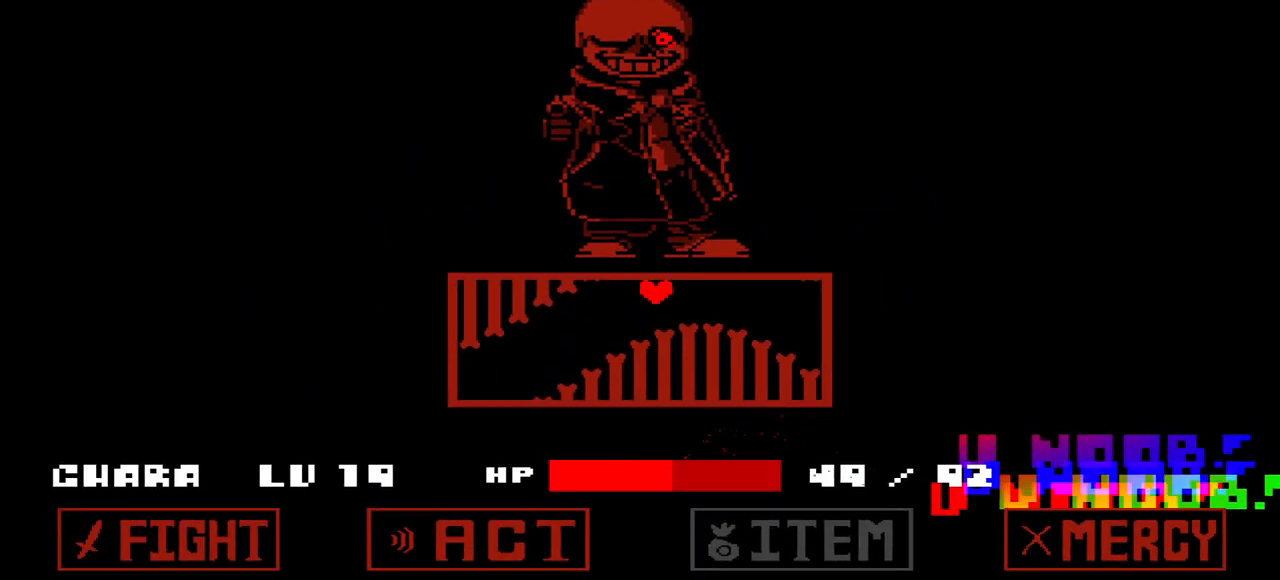
{"keys": [], "events": [[400, "left", "up"]]}
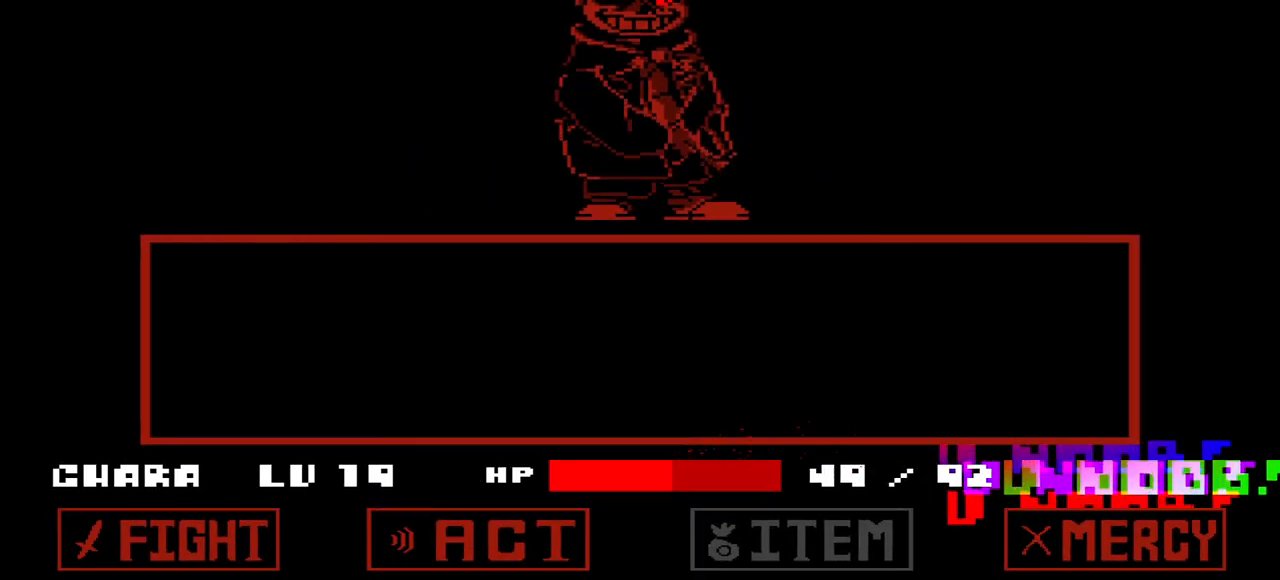
{"keys": ["right", "z"], "events": [[200, "right", "down"], [267, "right", "up"], [267, "z", "down"], [367, "z", "up"], [433, "z", "down"], [500, "right", "down"]]}
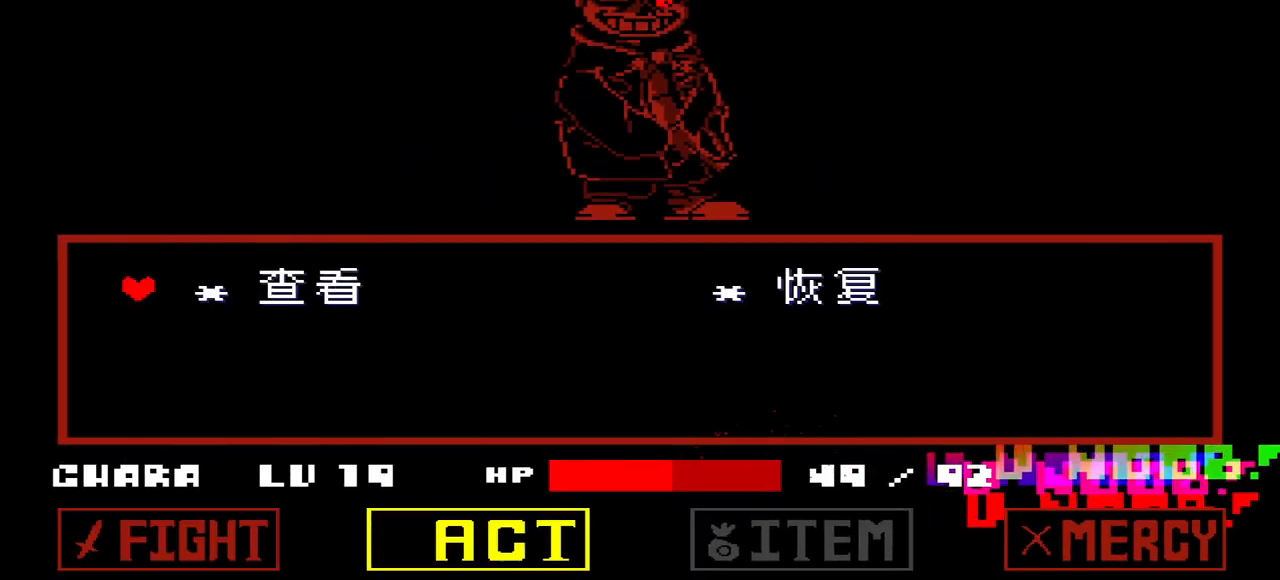
{"keys": ["left"], "events": [[67, "z", "up"], [100, "right", "up"], [167, "z", "down"], [233, "x", "down"], [233, "z", "up"], [333, "x", "up"], [333, "z", "down"], [433, "left", "down"], [433, "z", "up"]]}
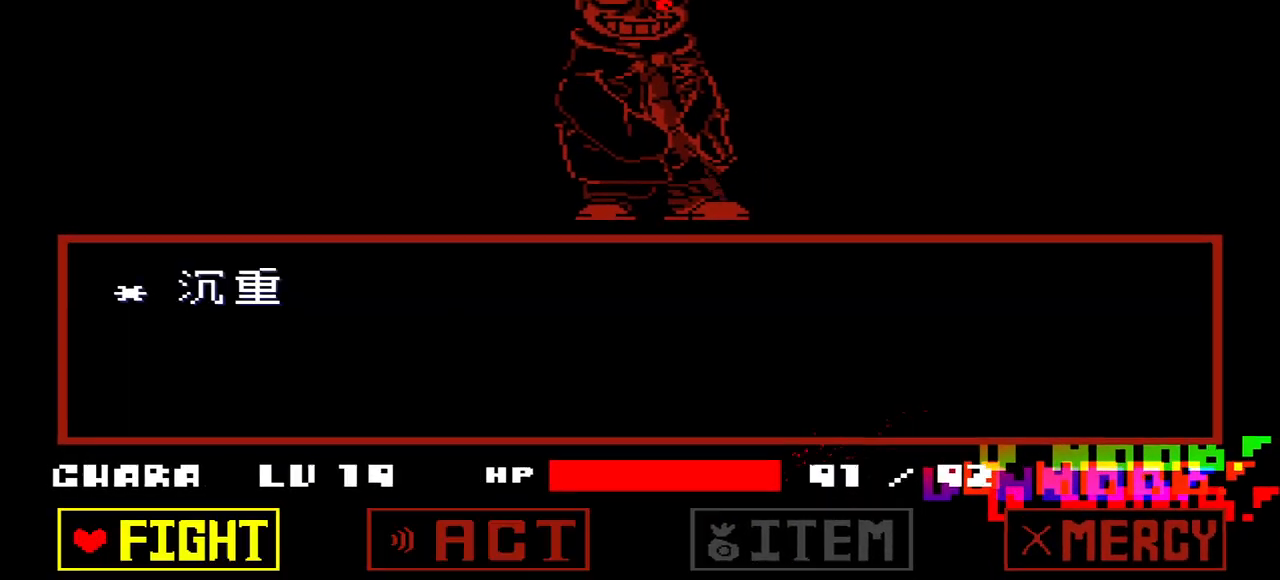
{"keys": ["z"], "events": [[33, "z", "down"], [67, "left", "up"], [100, "z", "up"], [200, "z", "down"], [267, "z", "up"], [367, "z", "down"], [433, "z", "up"], [500, "z", "down"]]}
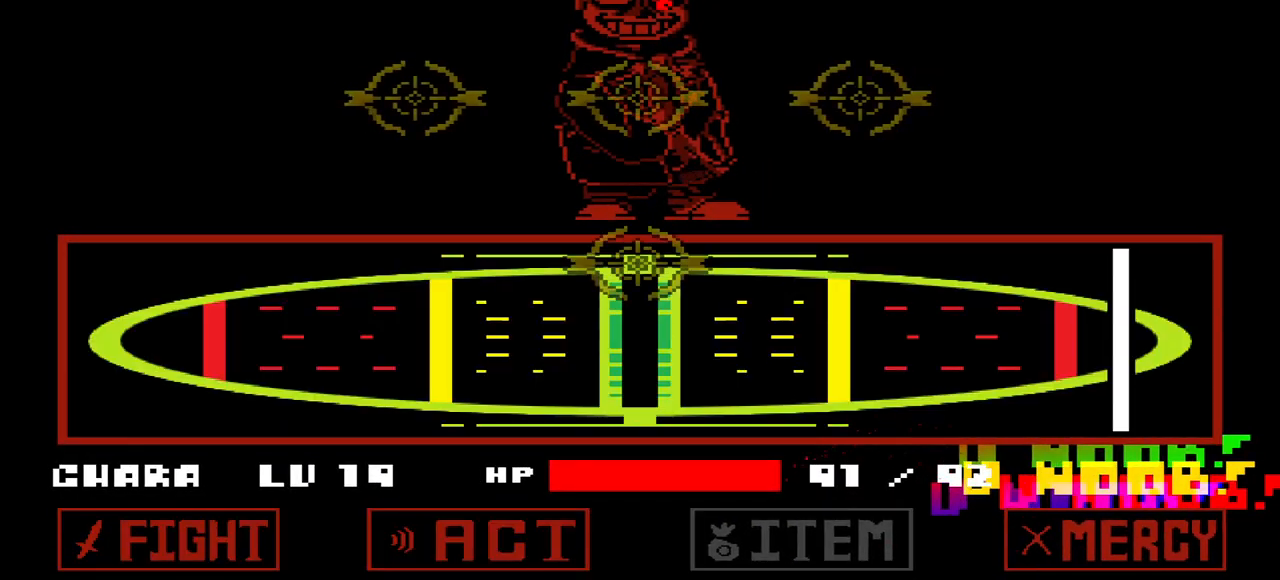
{"keys": [], "events": [[133, "z", "up"]]}
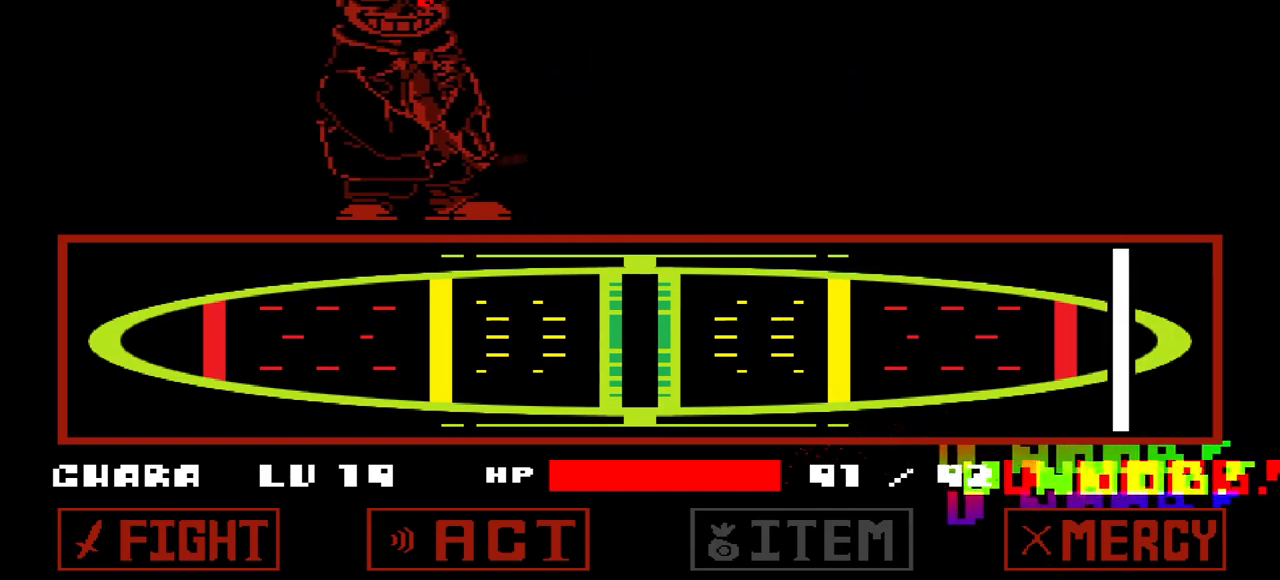
{"keys": [], "events": []}